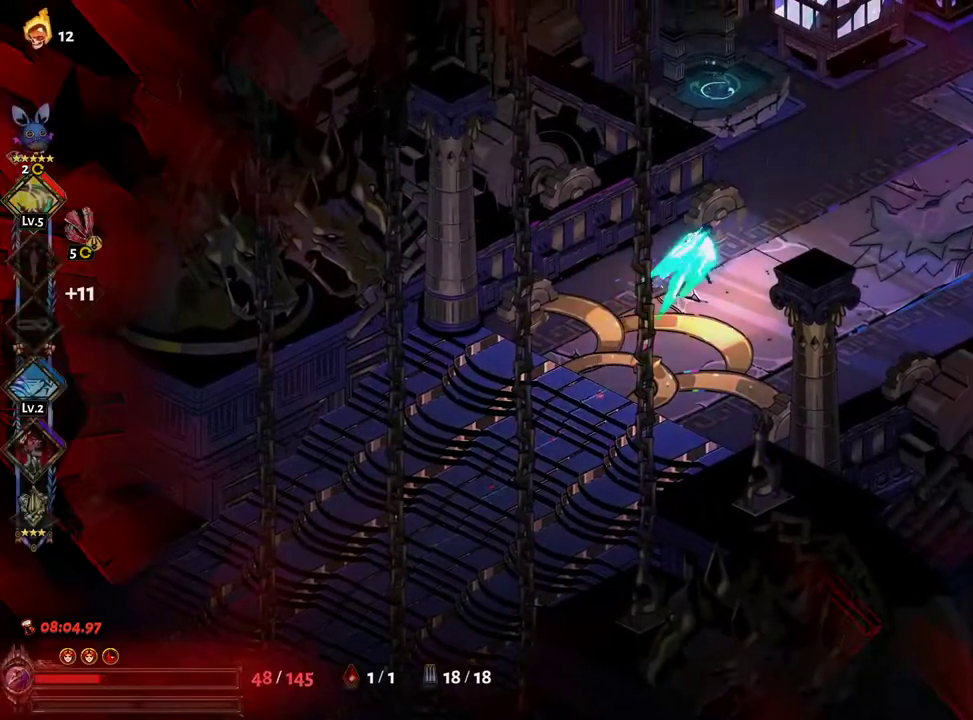
Gameplay with a controller (Xbox layout); each line is a JSON object with the inputs held at the frame after it. "events" lists button and stick changes between this image and that frame as [ms after this image, input, new state], when the widget could be followed in between. Not read: L3 R3.
{"buttons": [], "left_stick": "right", "right_stick": "center", "events": [[83, "R1", "down"], [150, "R1", "up"], [217, "R1", "down"], [233, "left_stick", "right"], [267, "R1", "up"], [333, "R1", "down"], [417, "R1", "up"]]}
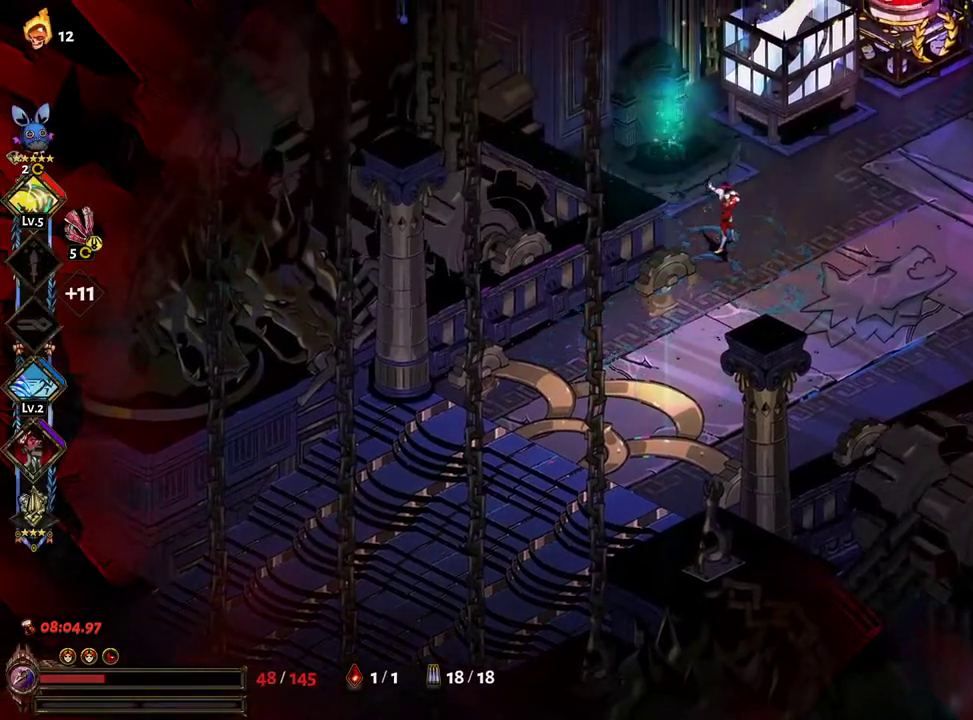
{"buttons": [], "left_stick": "right", "right_stick": "center", "events": [[117, "A", "down"], [183, "A", "up"], [267, "A", "down"], [350, "A", "up"], [417, "A", "down"], [500, "A", "up"]]}
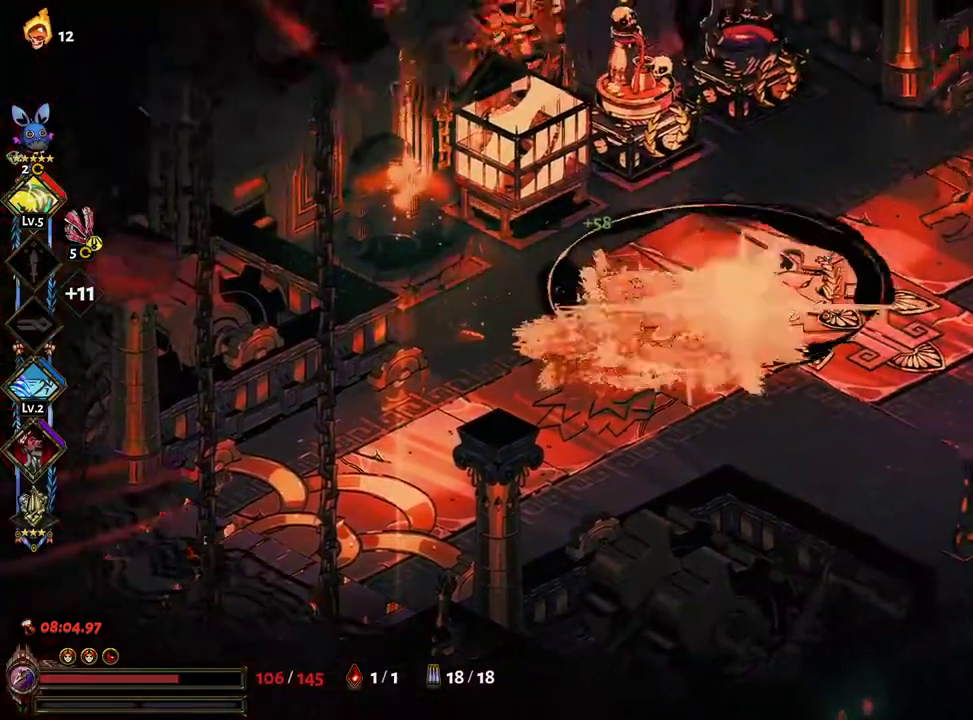
{"buttons": [], "left_stick": "right", "right_stick": "center", "events": [[83, "A", "down"], [233, "A", "up"]]}
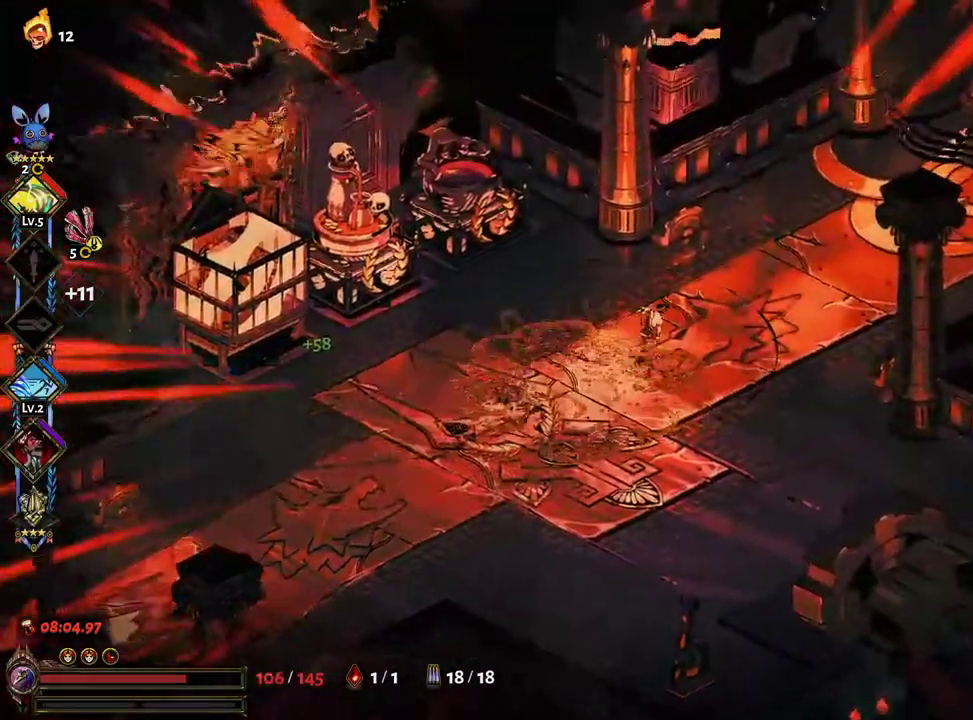
{"buttons": [], "left_stick": "up-right", "right_stick": "center", "events": [[50, "A", "down"], [117, "A", "up"], [217, "A", "down"], [267, "A", "up"], [317, "left_stick", "up-right"], [350, "A", "down"], [417, "A", "up"]]}
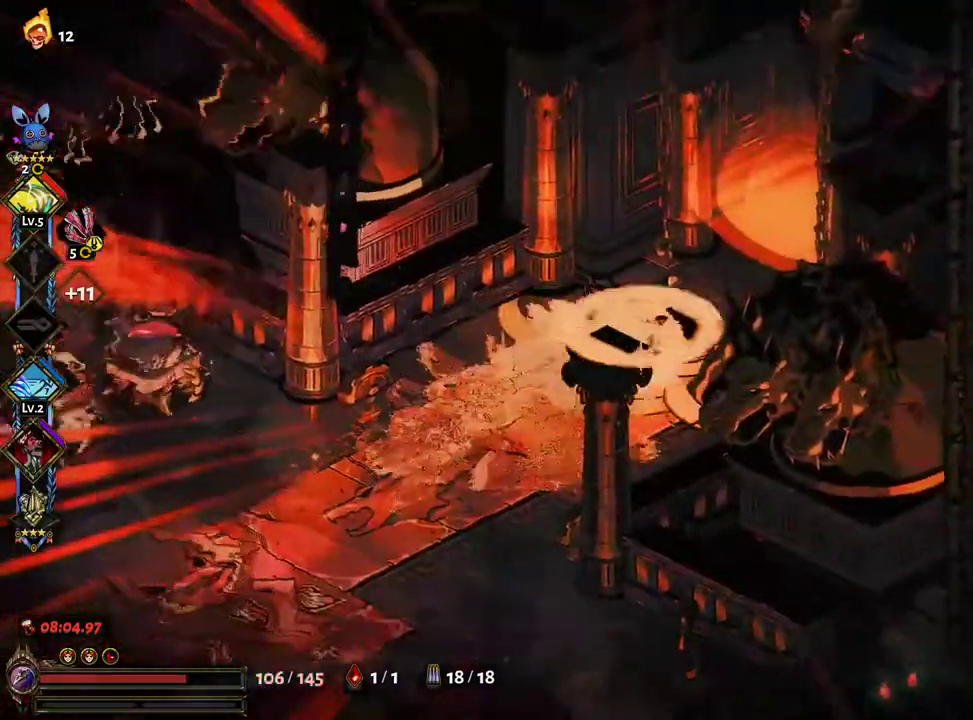
{"buttons": [], "left_stick": "up-right", "right_stick": "center", "events": [[100, "R1", "down"], [167, "R1", "up"], [233, "R1", "down"], [283, "R1", "up"]]}
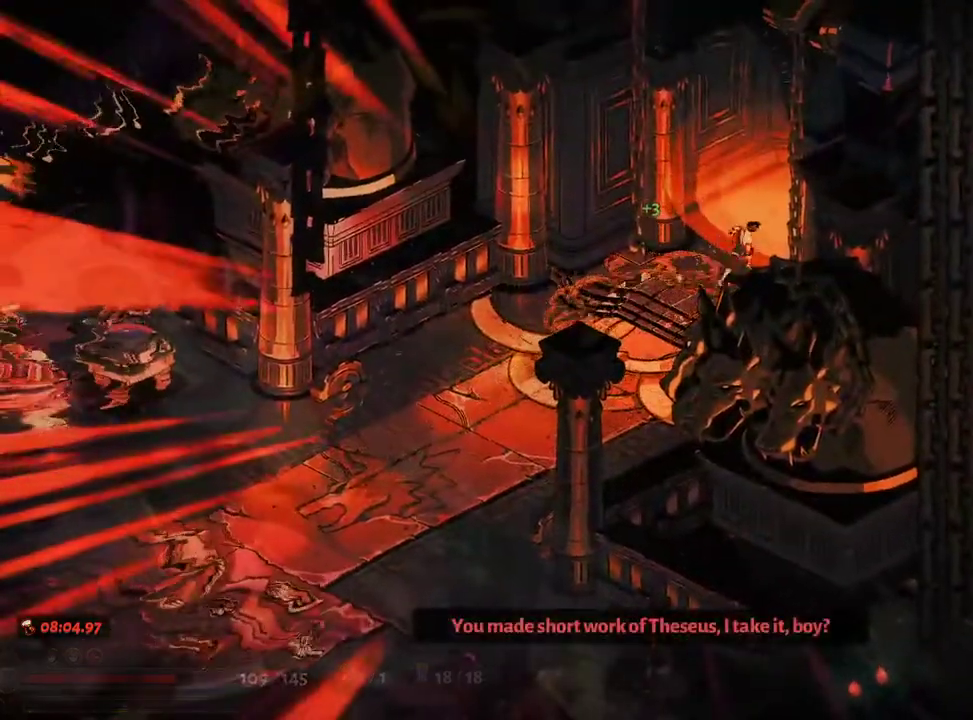
{"buttons": ["A"], "left_stick": "up-right", "right_stick": "center", "events": [[33, "A", "down"], [133, "A", "up"], [200, "B", "down"], [200, "Y", "down"], [350, "A", "down"], [417, "Y", "up"], [467, "B", "up"]]}
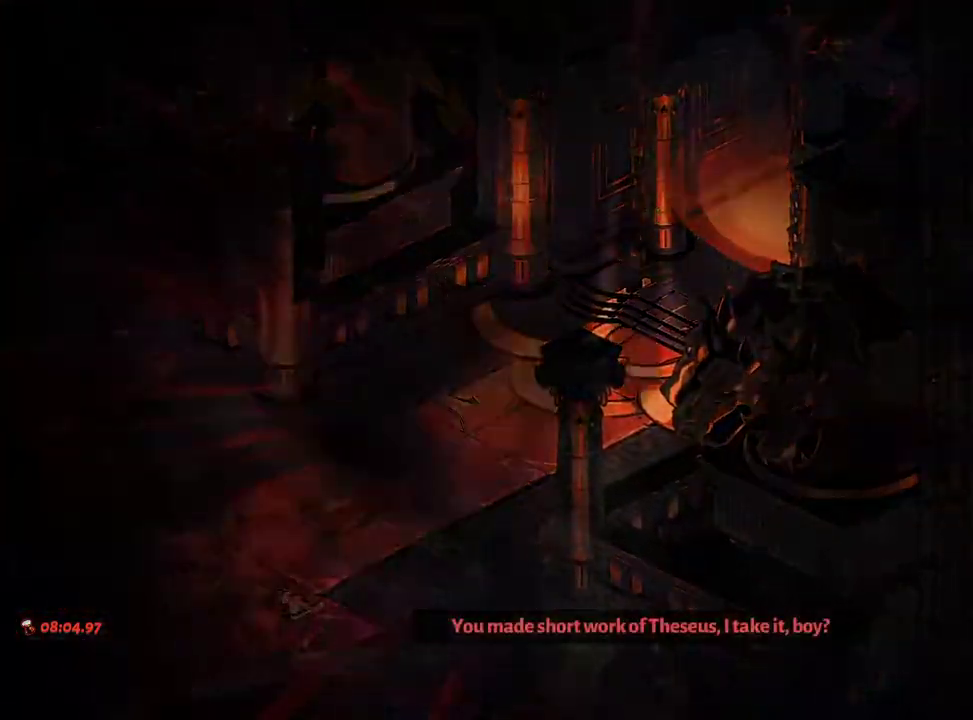
{"buttons": ["A", "B", "Y"], "left_stick": "up-right", "right_stick": "center", "events": [[33, "A", "up"], [433, "A", "down"], [483, "B", "down"], [500, "Y", "down"]]}
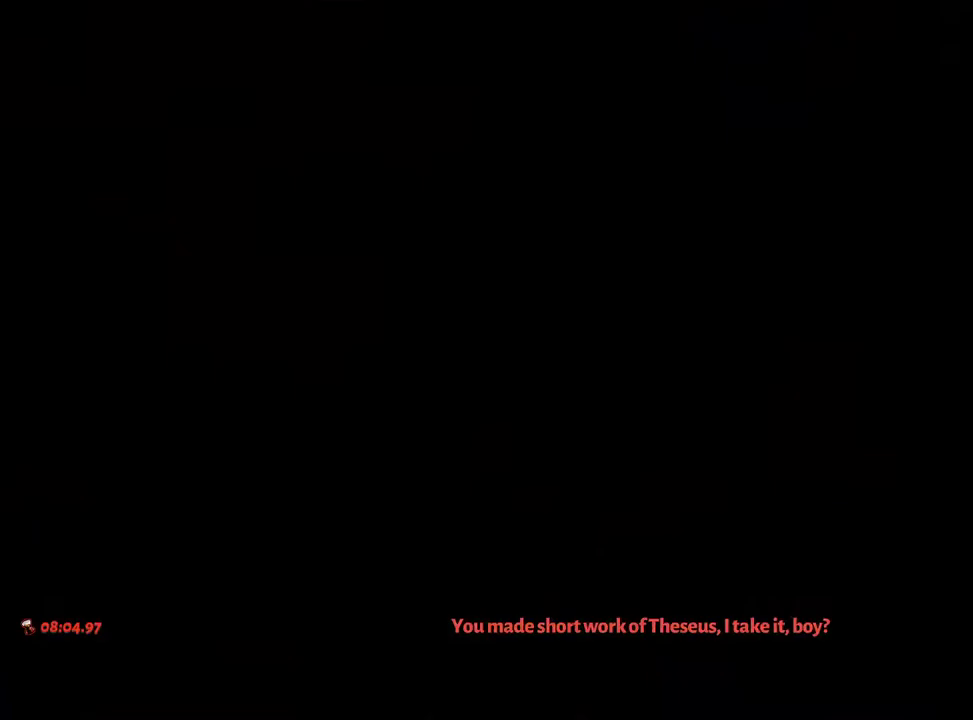
{"buttons": ["L2"], "left_stick": "up-right", "right_stick": "center", "events": [[33, "A", "up"], [100, "left_stick", "center"], [200, "B", "up"], [200, "Y", "up"], [300, "L2", "down"], [350, "left_stick", "up-right"]]}
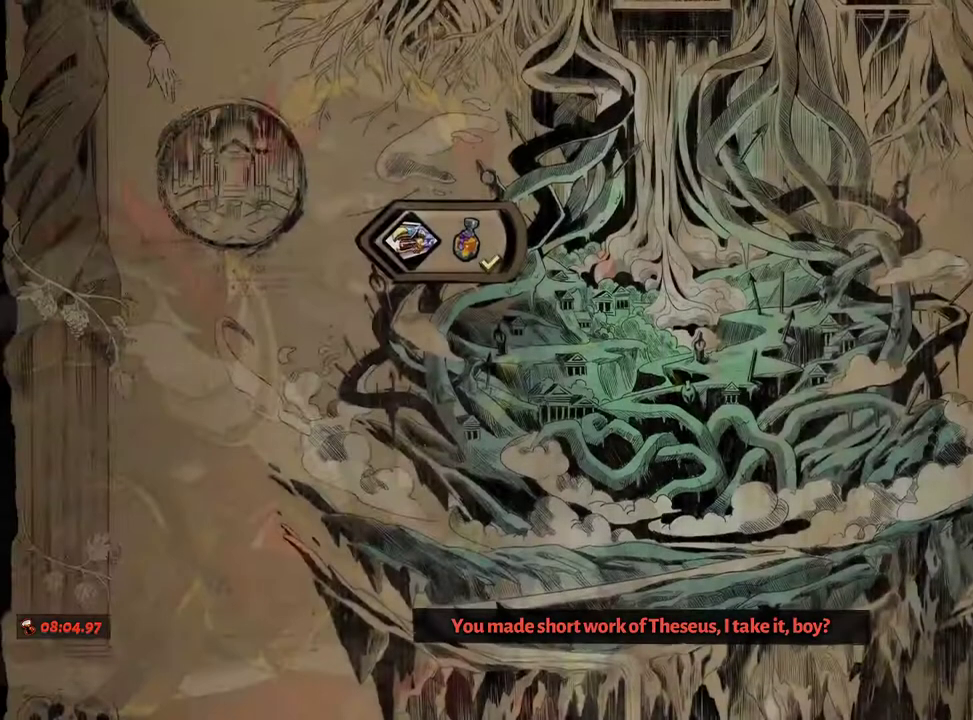
{"buttons": [], "left_stick": "up-right", "right_stick": "center", "events": [[67, "A", "down"], [67, "L2", "up"], [200, "A", "up"]]}
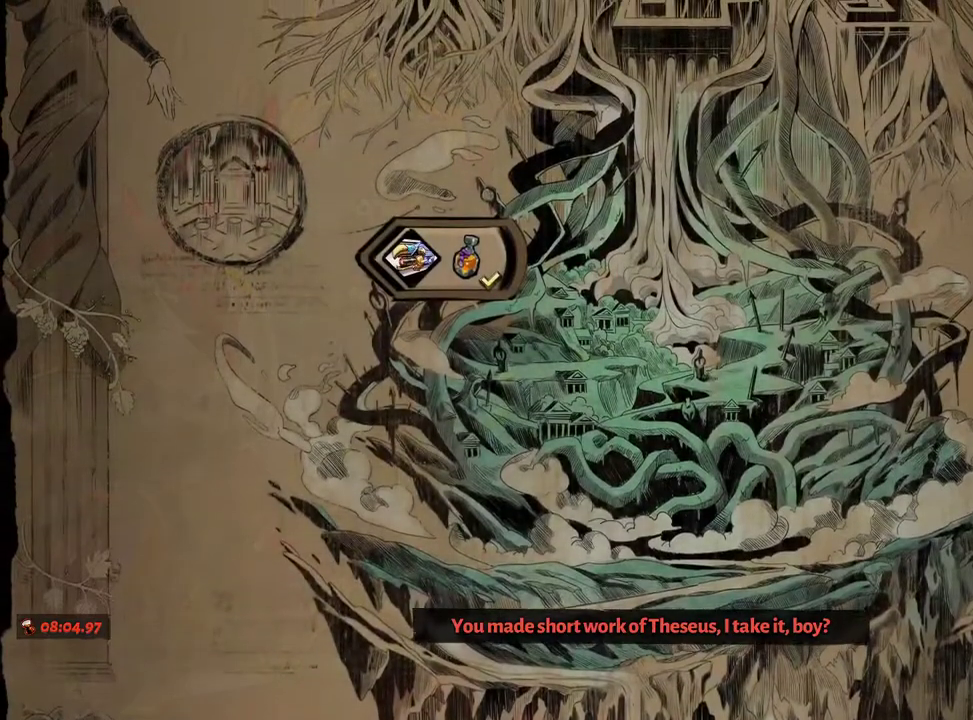
{"buttons": [], "left_stick": "up-right", "right_stick": "center", "events": [[67, "L2", "down"], [200, "L2", "up"], [217, "A", "down"], [333, "A", "up"]]}
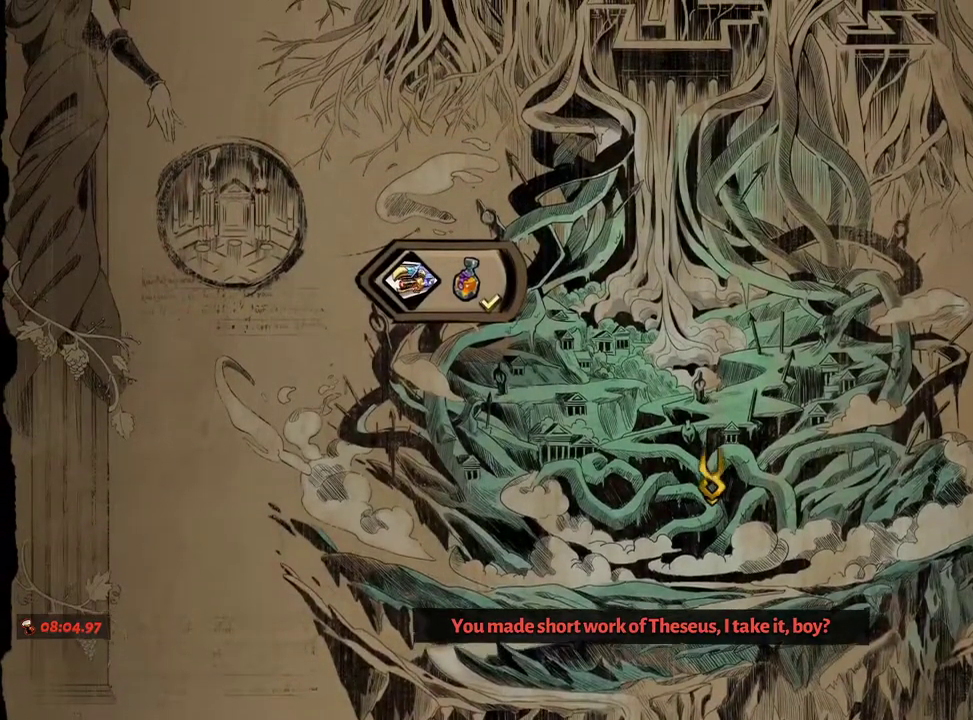
{"buttons": ["A"], "left_stick": "up-right", "right_stick": "center", "events": [[50, "A", "down"], [183, "A", "up"], [183, "R2", "down"], [283, "R2", "up"], [350, "R2", "down"], [400, "A", "down"], [400, "R2", "up"]]}
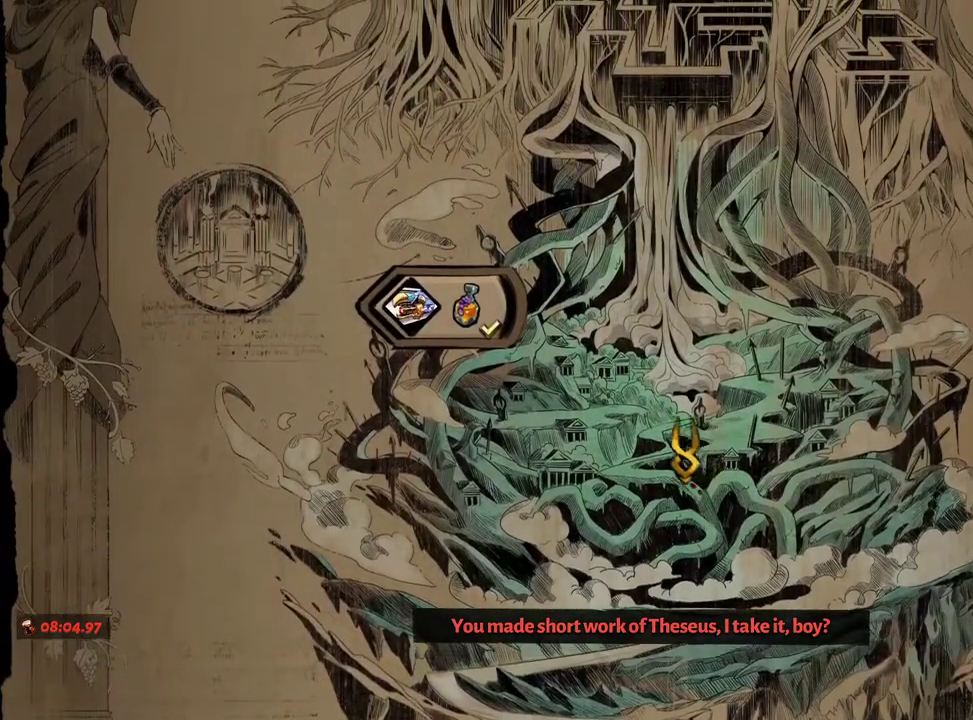
{"buttons": ["L1"], "left_stick": "center", "right_stick": "center"}
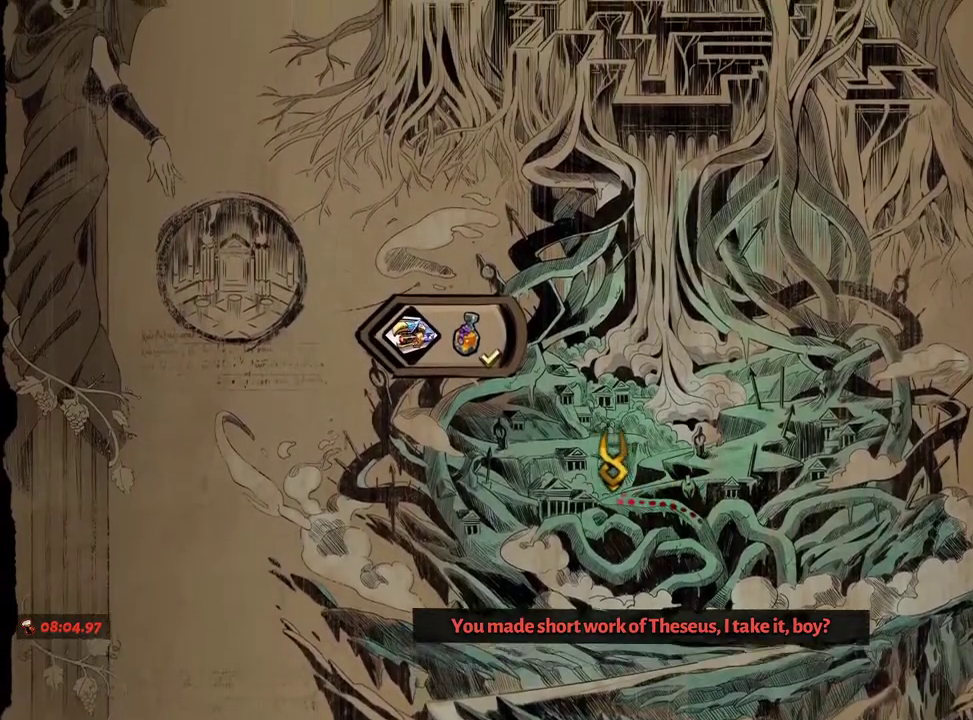
{"buttons": ["A"], "left_stick": "center", "right_stick": "center", "events": [[17, "L1", "up"], [50, "A", "down"], [150, "A", "up"], [233, "A", "down"], [367, "A", "up"], [483, "A", "down"]]}
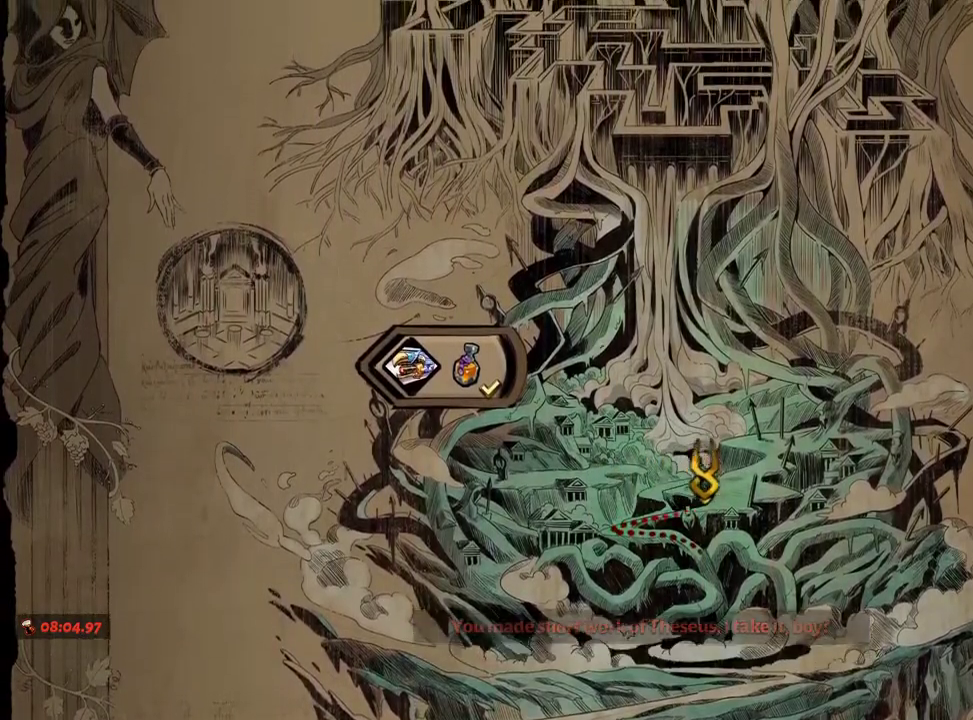
{"buttons": ["L2", "R2"], "left_stick": "center", "right_stick": "center", "events": [[133, "A", "up"], [133, "L2", "down"], [133, "R2", "down"], [267, "A", "down"], [267, "L2", "up"], [283, "R2", "up"], [383, "A", "up"], [400, "L2", "down"], [467, "R2", "down"]]}
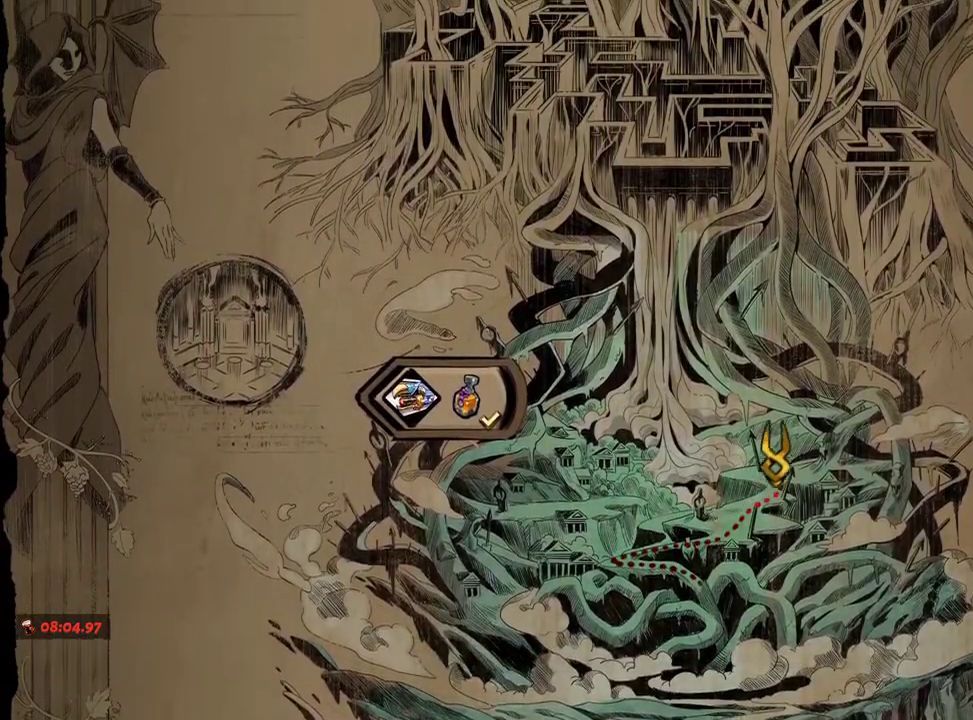
{"buttons": [], "left_stick": "center", "right_stick": "center", "events": [[33, "A", "down"], [33, "L2", "up"], [117, "R2", "up"], [167, "A", "up"], [167, "L2", "down"], [283, "L2", "up"], [317, "A", "down"], [417, "A", "up"]]}